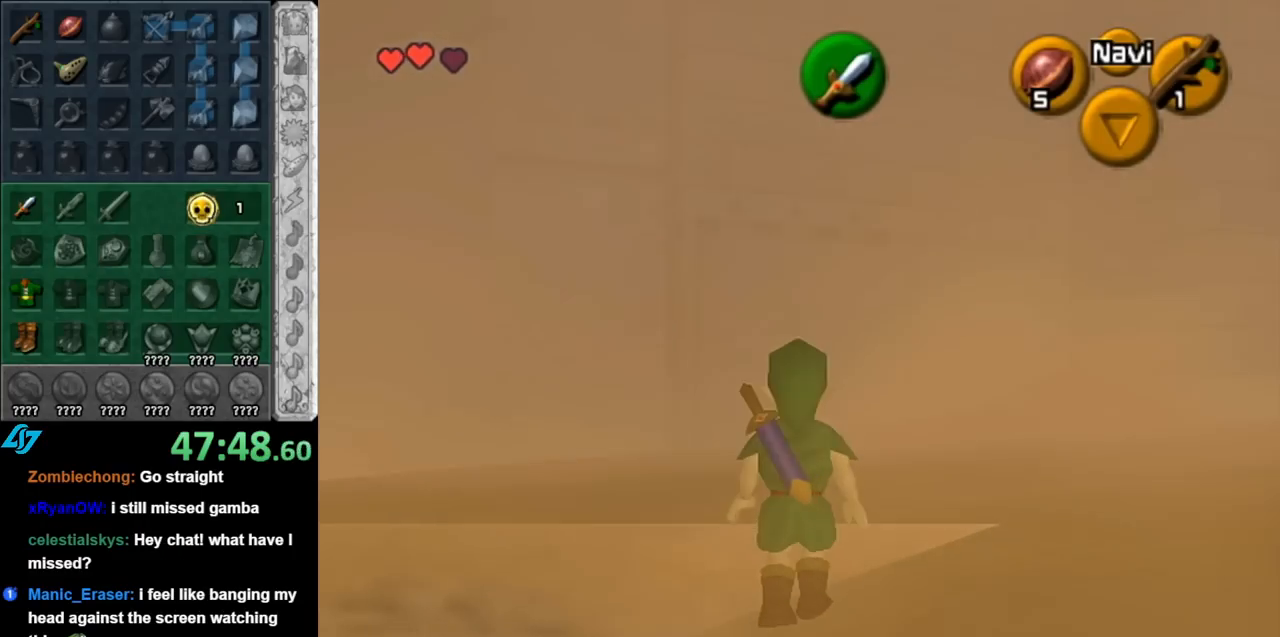
Gameplay with a controller (Nintendo layout); each line is a JSON object with the inputs held at the frame after it. "events" lists button and stick changes between this image and that frame as [ms after this image, input, new state], when the widget could be followed in between. Not read: L3 R3.
{"buttons": [], "left_stick": "up-right", "right_stick": "center", "events": [[500, "left_stick", "up-right"]]}
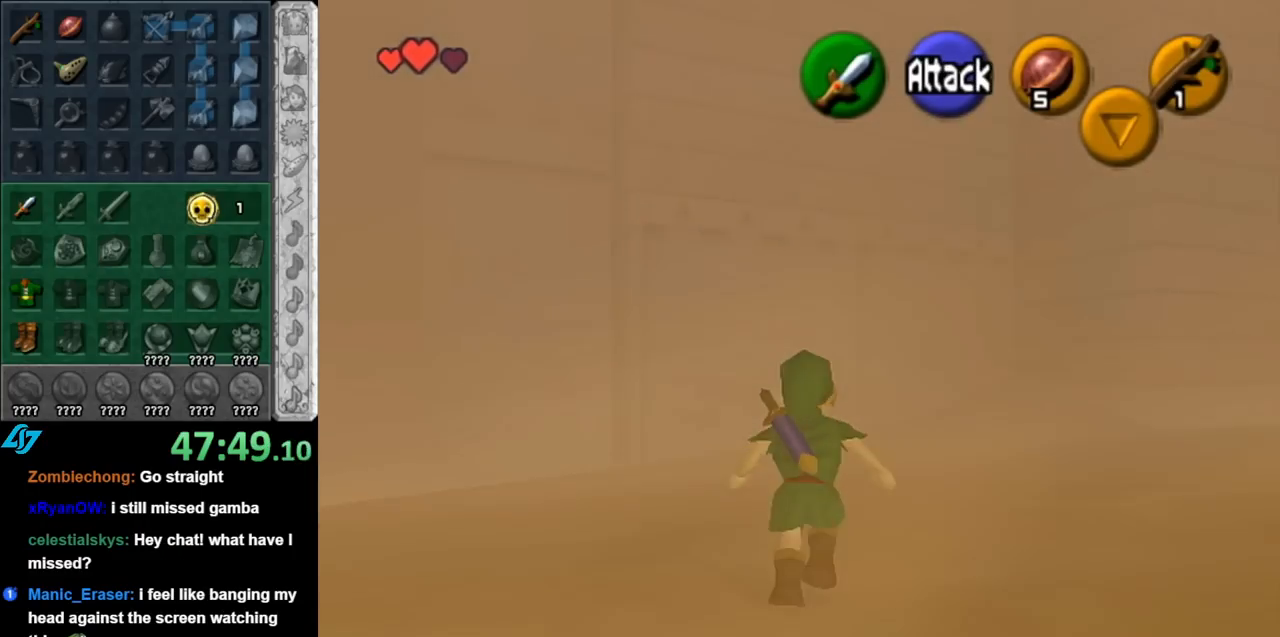
{"buttons": [], "left_stick": "center", "right_stick": "center", "events": [[150, "left_stick", "right"], [283, "L1", "down"], [317, "left_stick", "center"], [500, "L1", "up"]]}
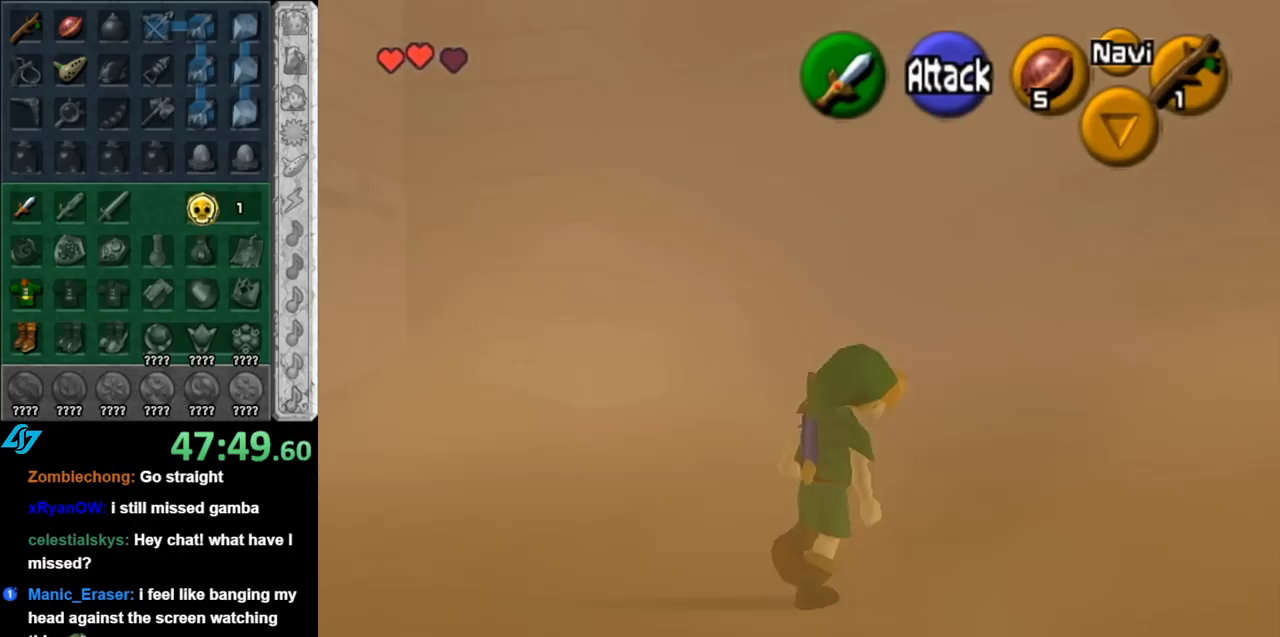
{"buttons": [], "left_stick": "up", "right_stick": "center", "events": [[33, "left_stick", "up"]]}
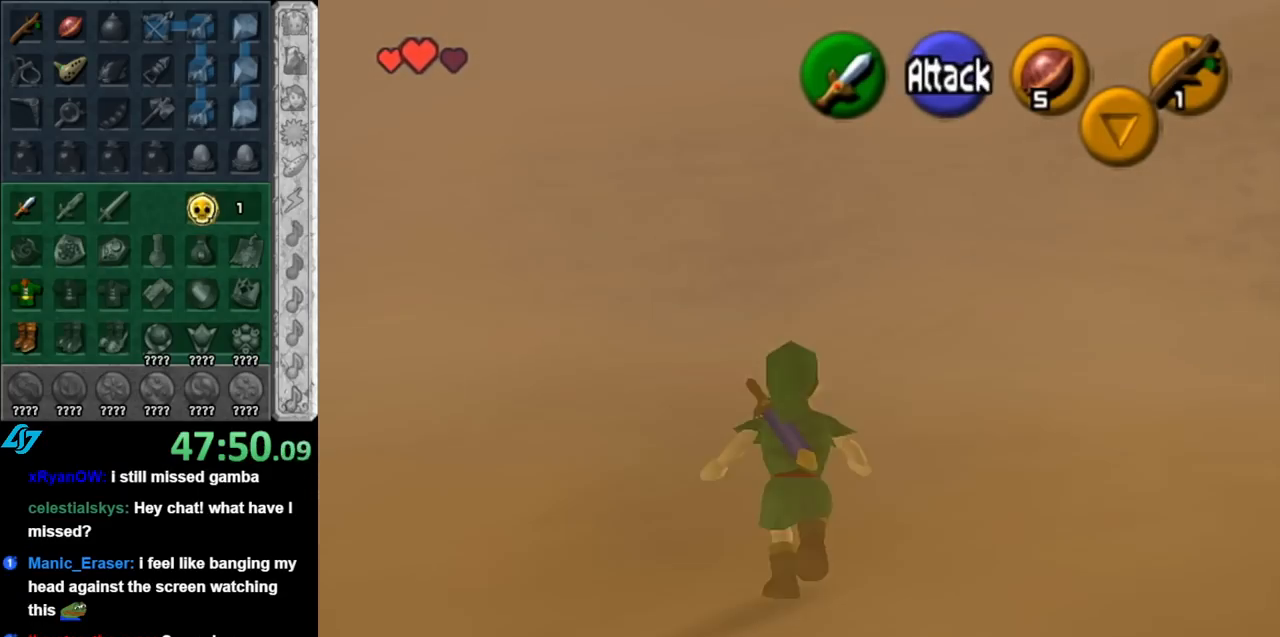
{"buttons": [], "left_stick": "up", "right_stick": "center", "events": [[100, "A", "down"], [250, "A", "up"], [283, "A", "down"], [433, "A", "up"]]}
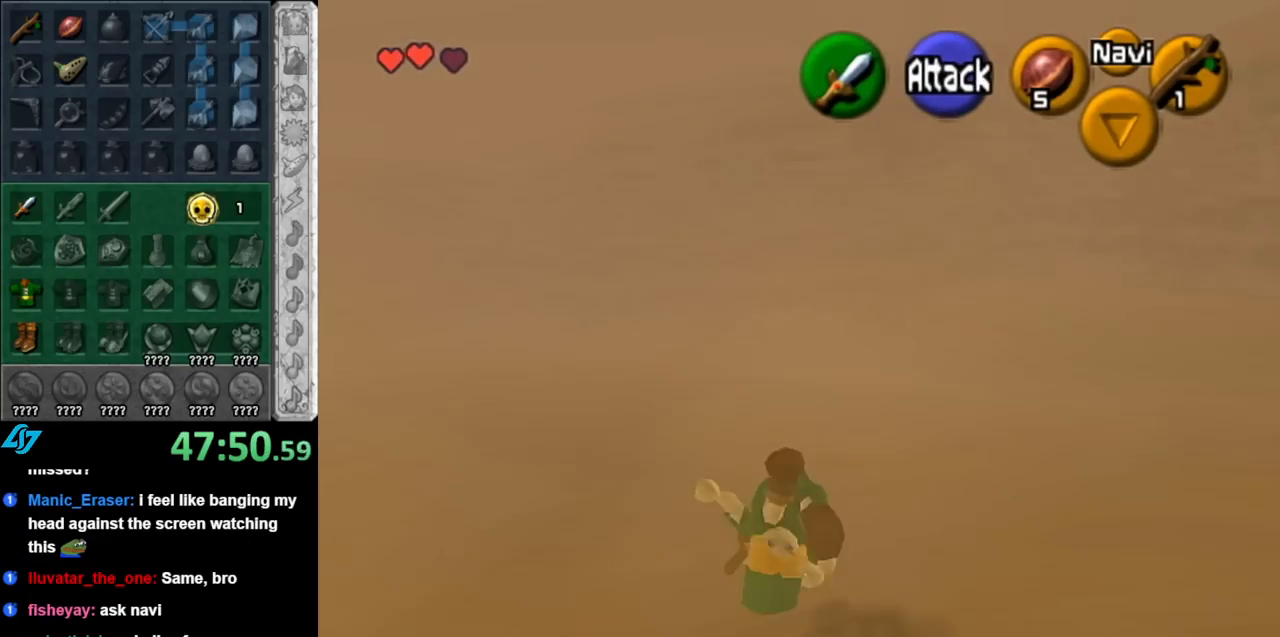
{"buttons": [], "left_stick": "down-left", "right_stick": "center", "events": [[100, "left_stick", "up-left"], [400, "left_stick", "down-left"]]}
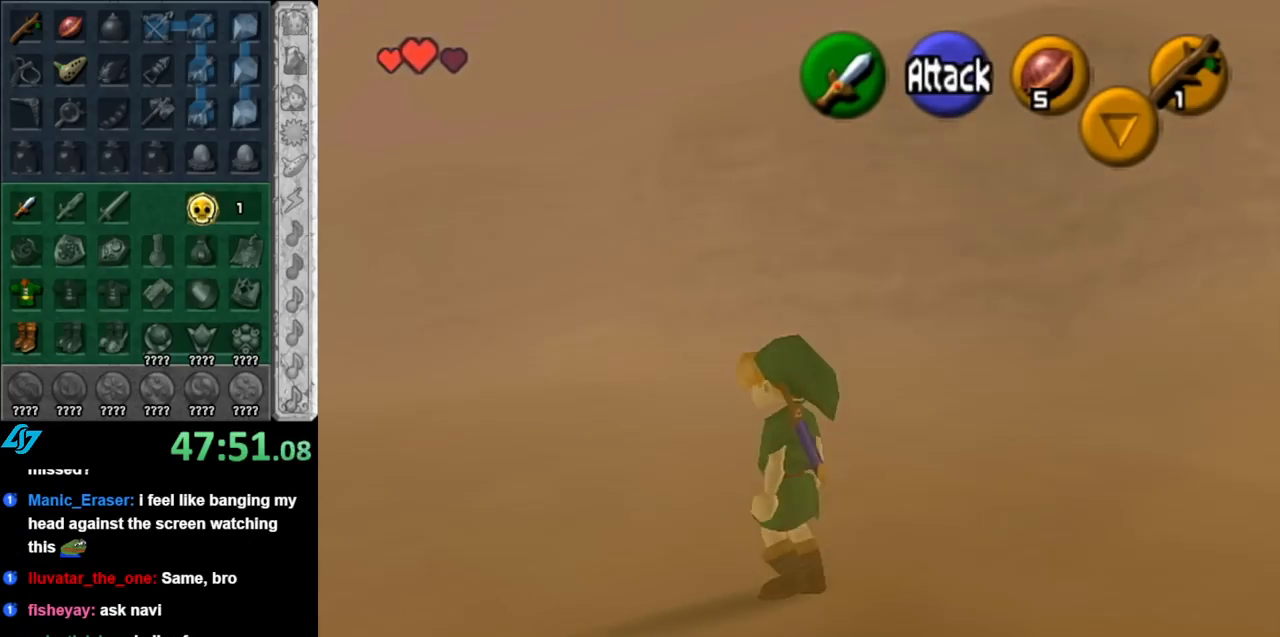
{"buttons": [], "left_stick": "up", "right_stick": "center", "events": [[33, "L1", "down"], [83, "left_stick", "center"], [250, "L1", "up"], [400, "left_stick", "up"]]}
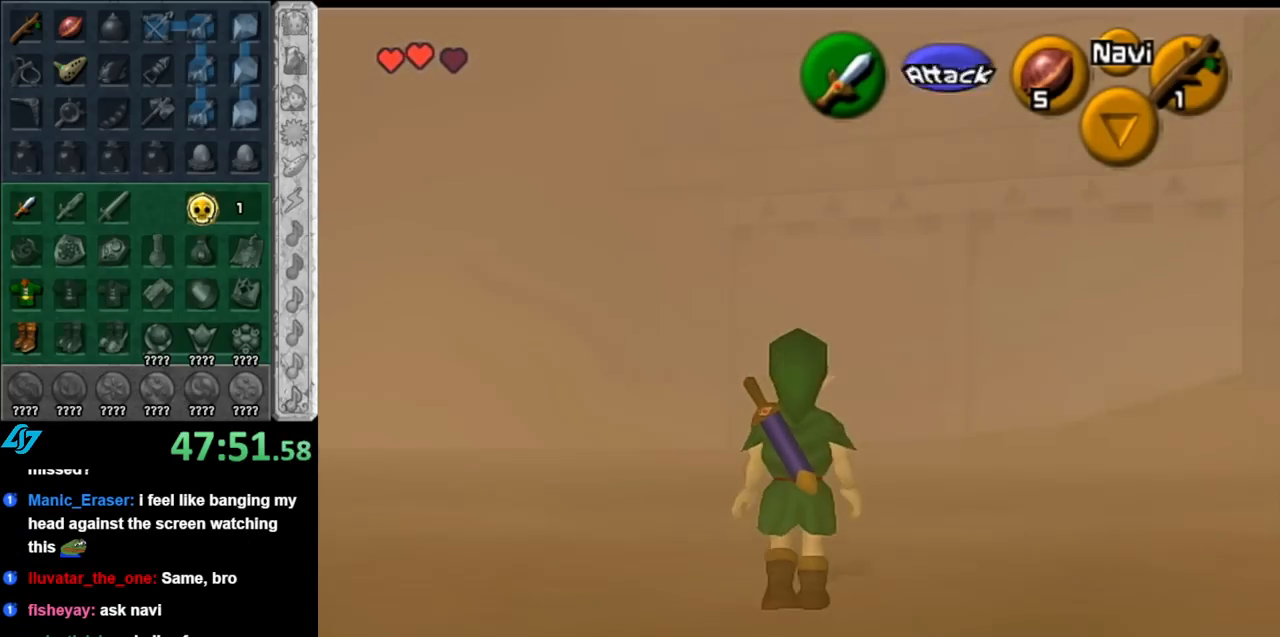
{"buttons": [], "left_stick": "up-left", "right_stick": "center", "events": [[433, "left_stick", "up-left"]]}
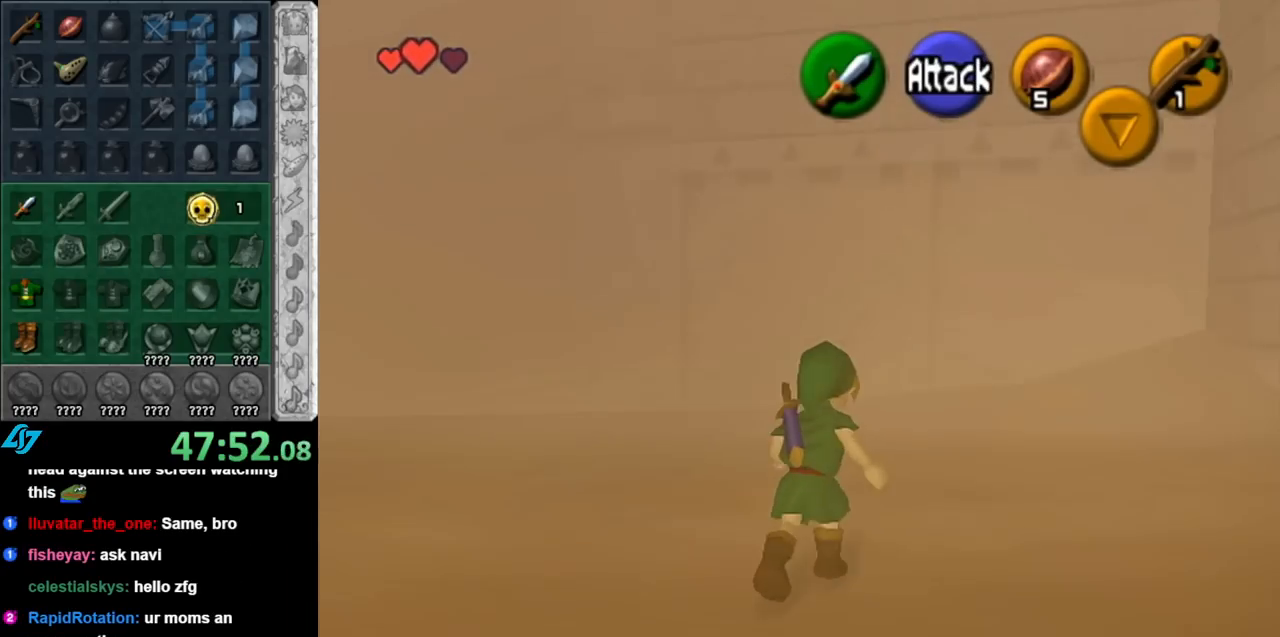
{"buttons": [], "left_stick": "left", "right_stick": "center", "events": [[117, "left_stick", "left"], [350, "A", "down"], [467, "A", "up"]]}
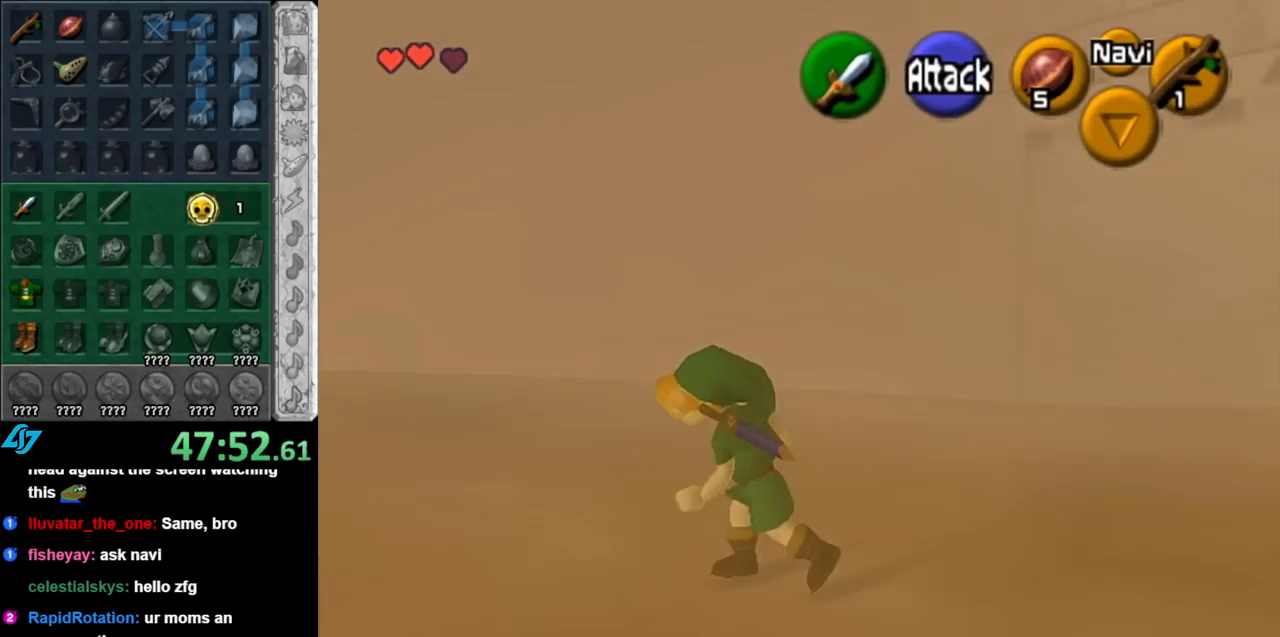
{"buttons": [], "left_stick": "up", "right_stick": "center", "events": [[67, "A", "down"], [117, "left_stick", "up-left"], [183, "A", "up"], [367, "left_stick", "up"]]}
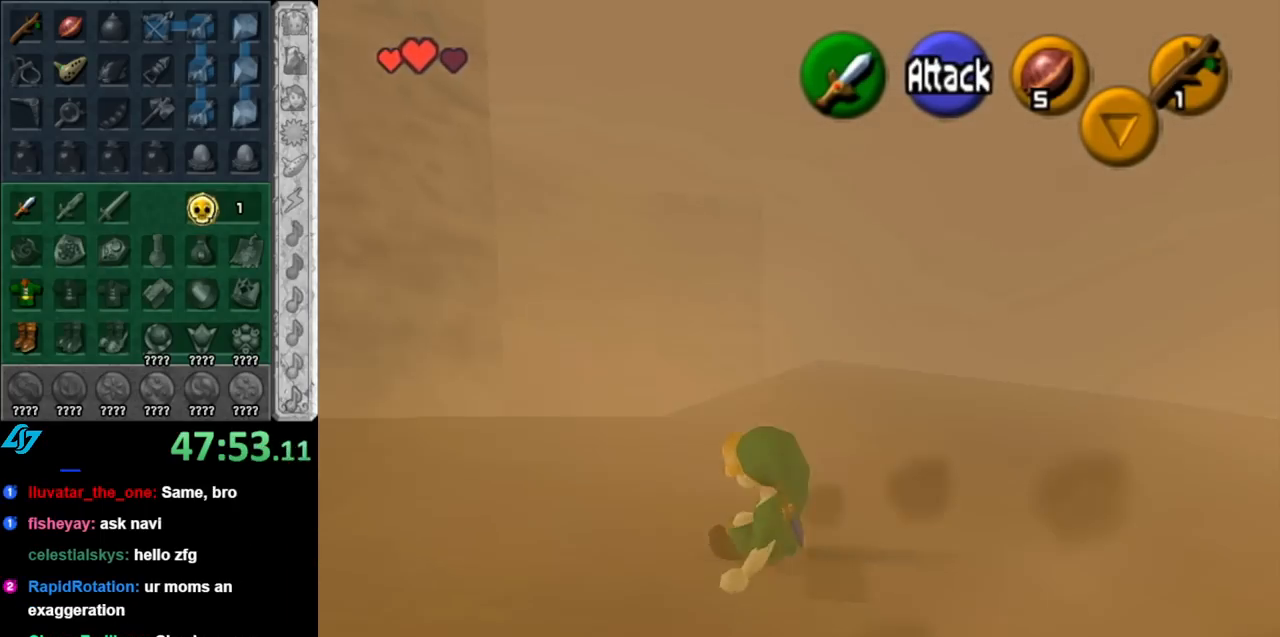
{"buttons": [], "left_stick": "up-right", "right_stick": "center", "events": [[317, "left_stick", "up-right"]]}
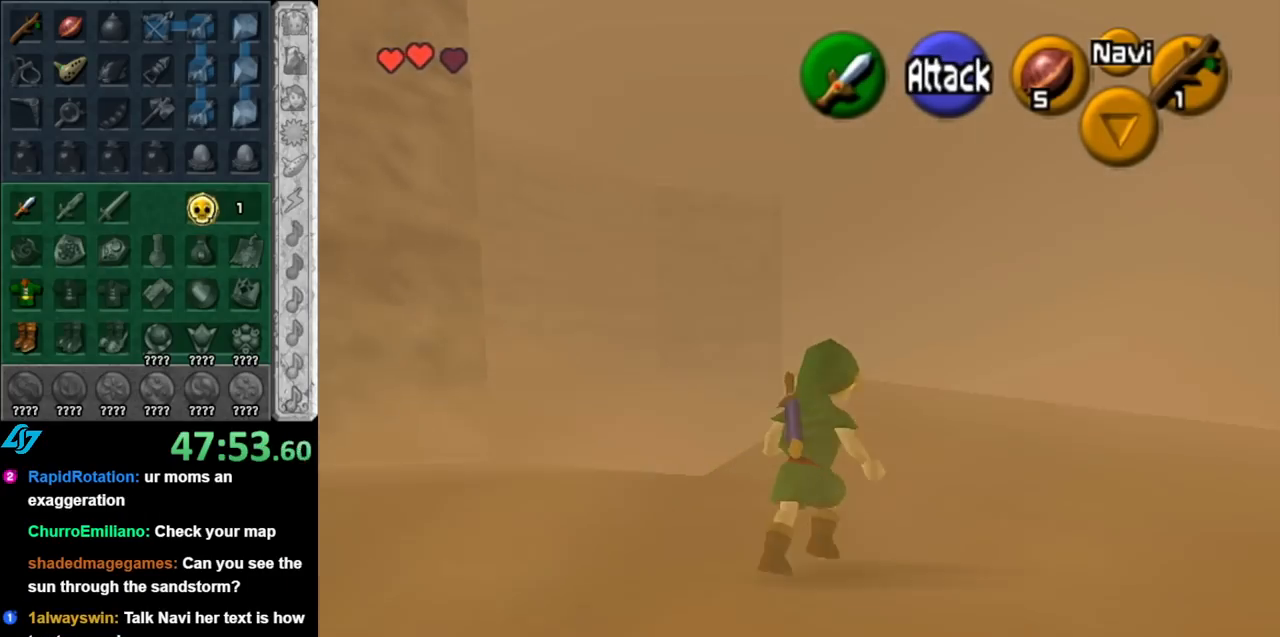
{"buttons": [], "left_stick": "up", "right_stick": "center", "events": [[67, "left_stick", "up"]]}
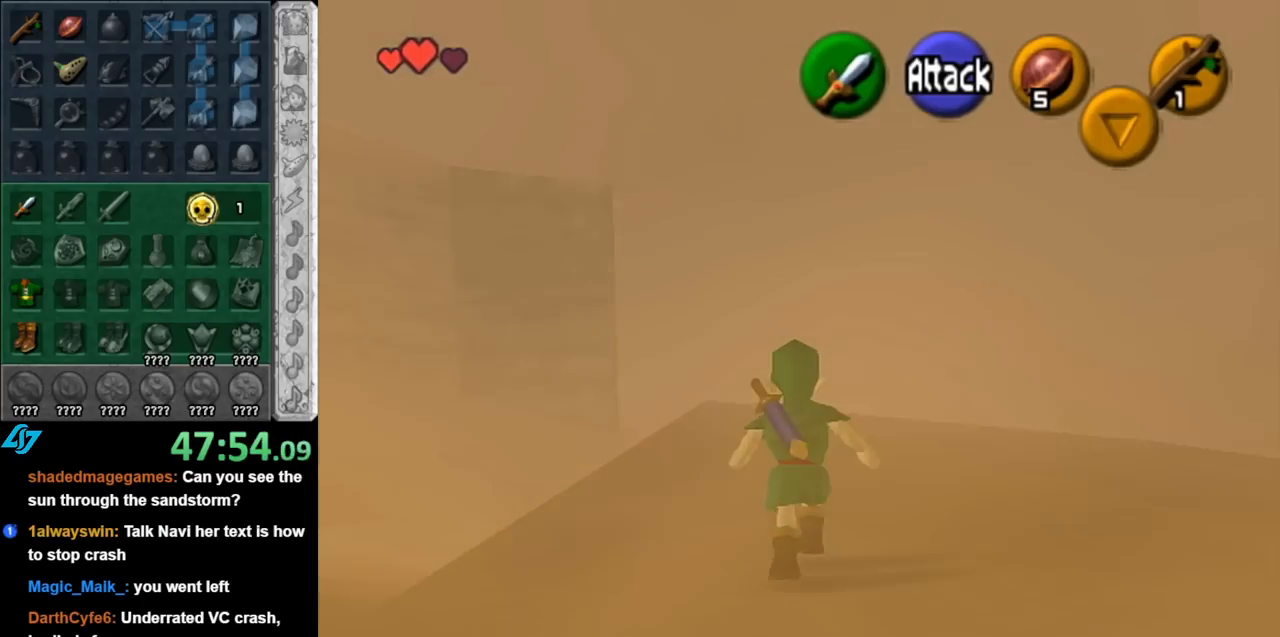
{"buttons": [], "left_stick": "center", "right_stick": "center", "events": [[317, "left_stick", "center"]]}
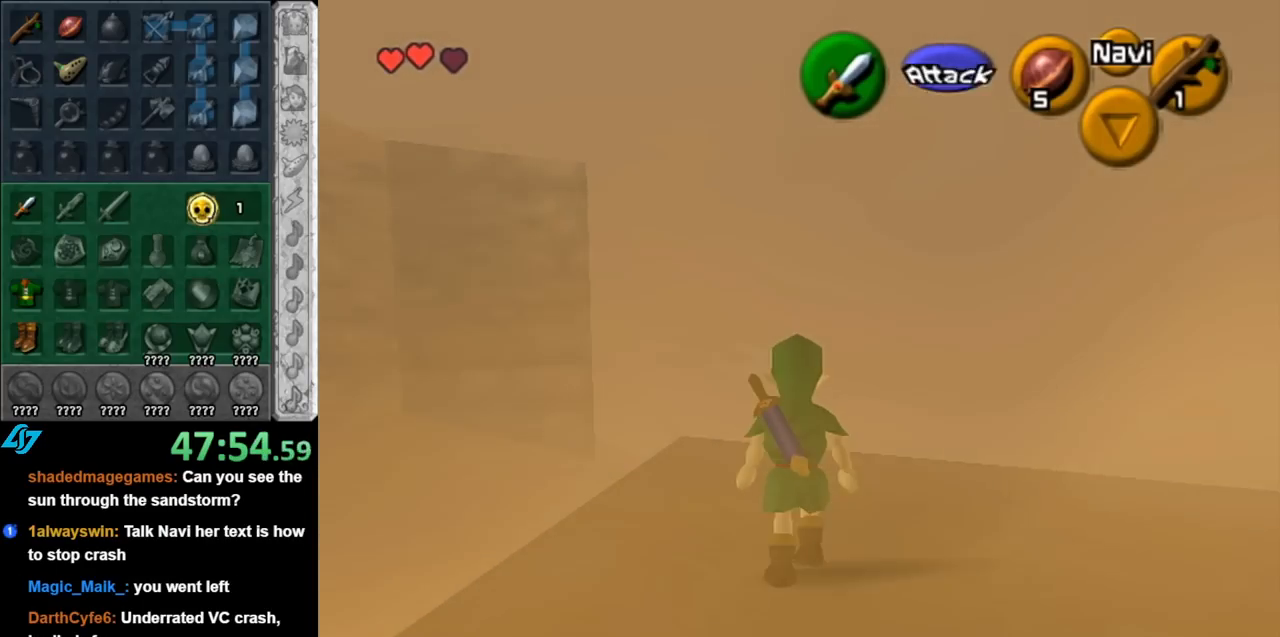
{"buttons": [], "left_stick": "center", "right_stick": "center", "events": [[67, "left_stick", "up"], [317, "left_stick", "center"]]}
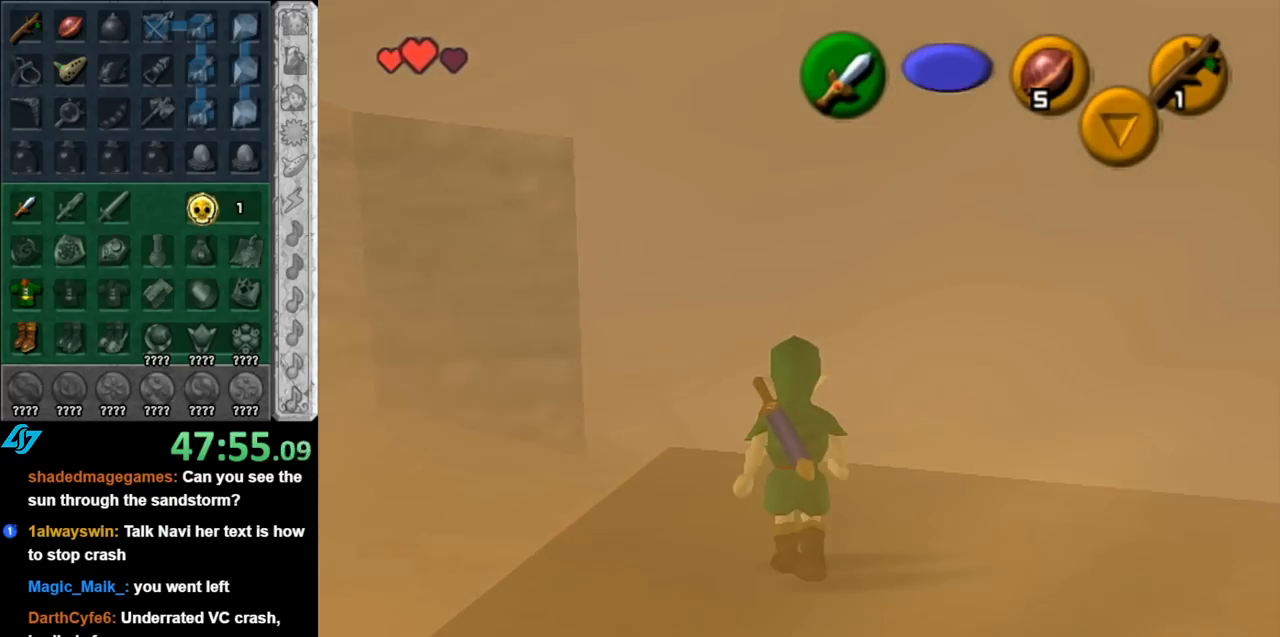
{"buttons": [], "left_stick": "center", "right_stick": "center", "events": [[117, "left_stick", "up-left"], [217, "L1", "down"], [283, "left_stick", "center"], [467, "L1", "up"]]}
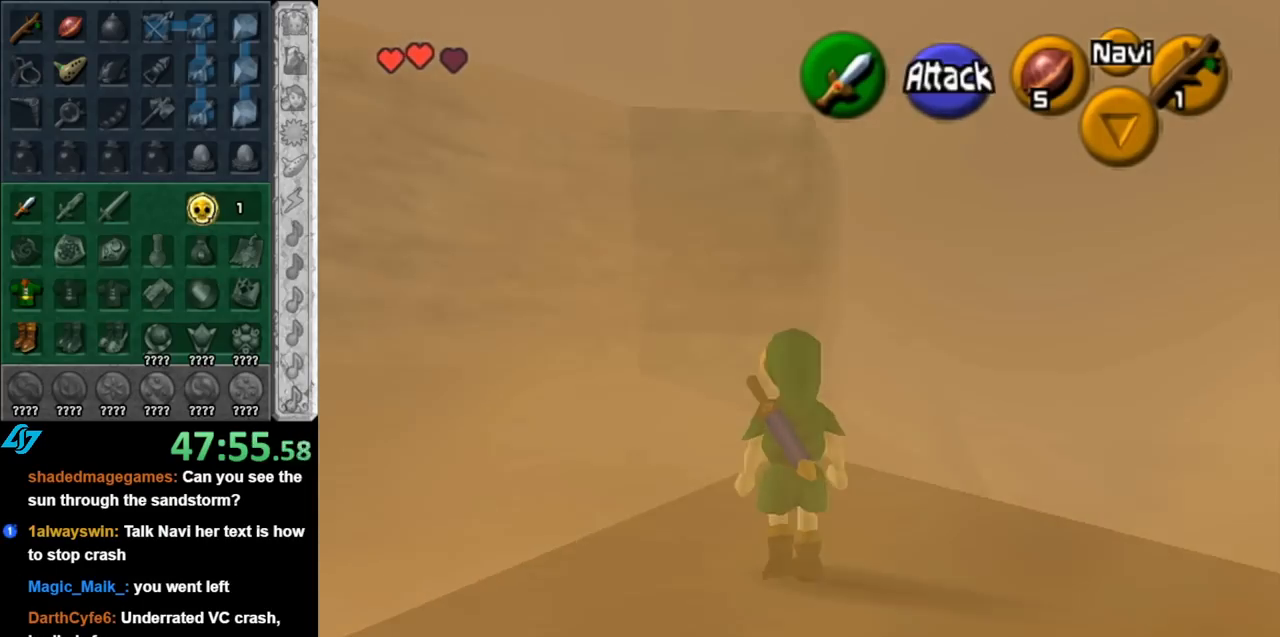
{"buttons": [], "left_stick": "center", "right_stick": "center", "events": []}
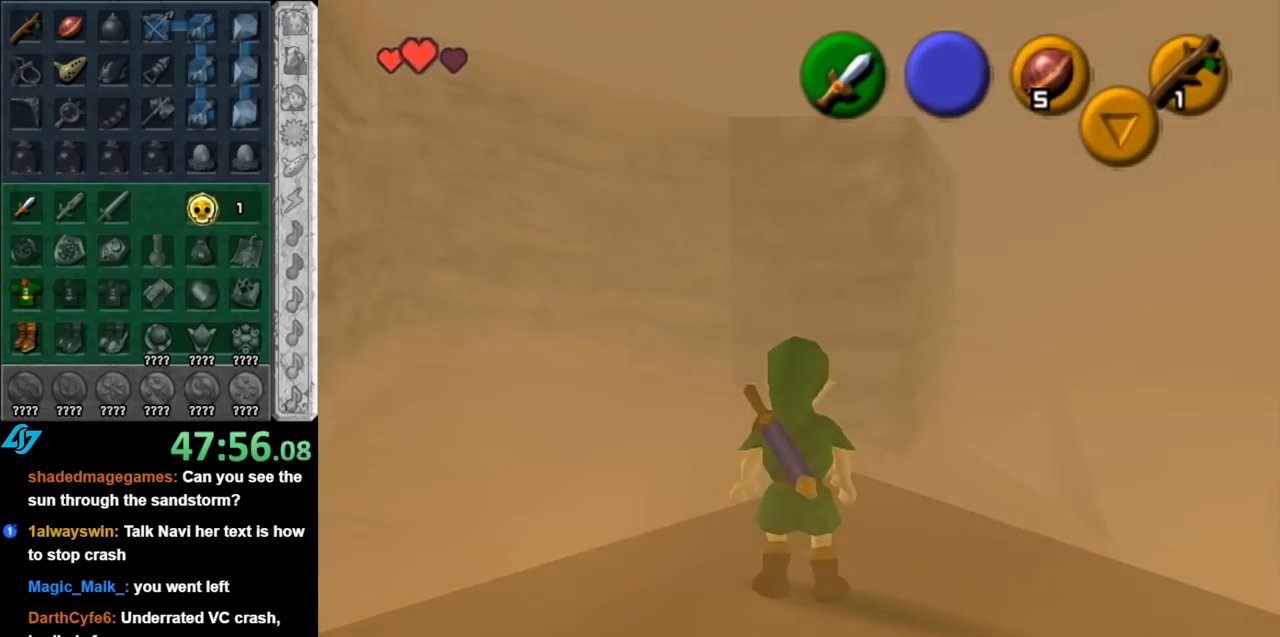
{"buttons": ["START"], "left_stick": "center", "right_stick": "center", "events": [[433, "START", "down"]]}
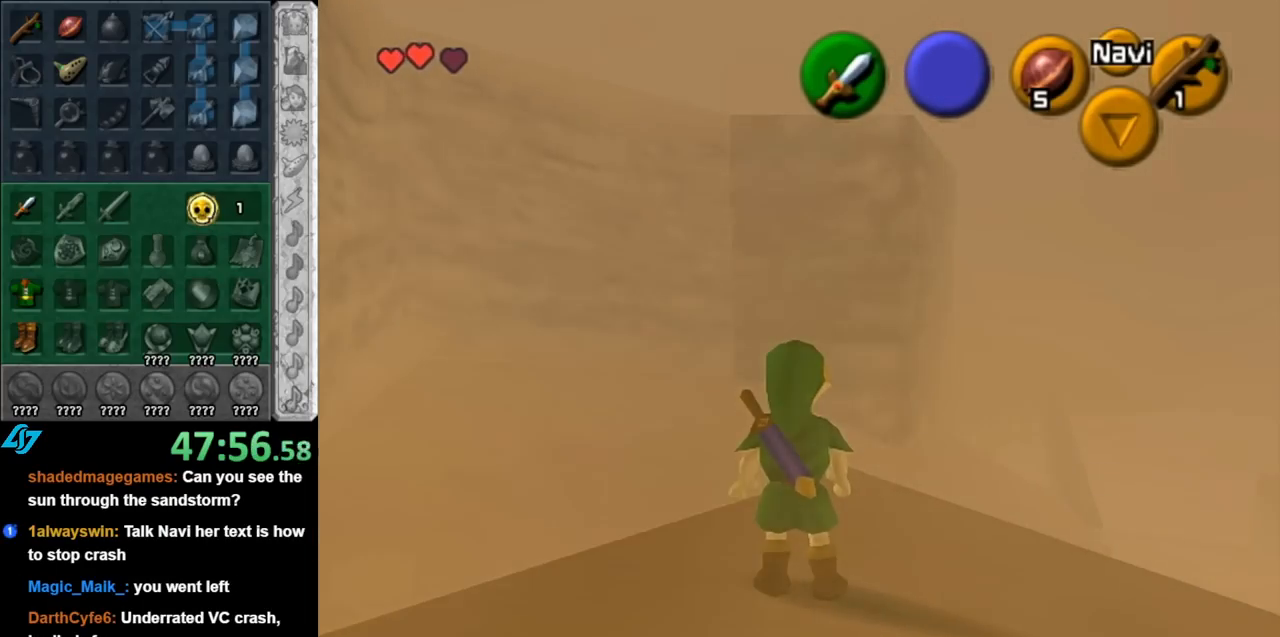
{"buttons": [], "left_stick": "center", "right_stick": "center", "events": [[67, "START", "up"], [150, "START", "down"], [283, "START", "up"], [317, "START", "down"], [500, "START", "up"]]}
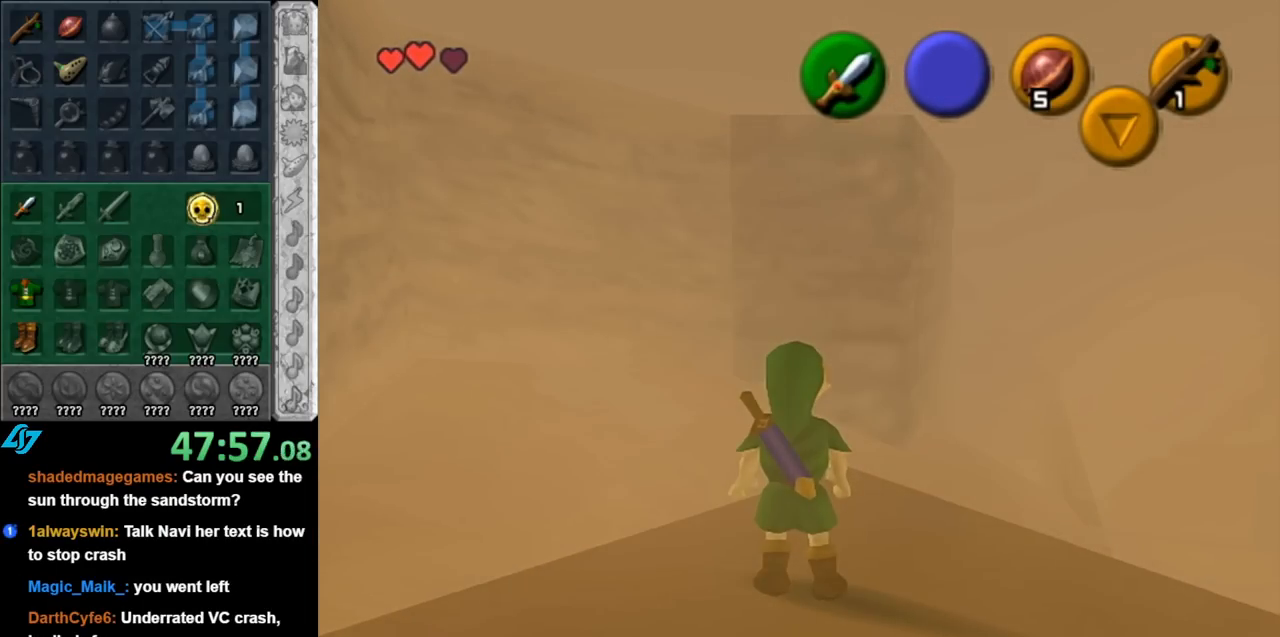
{"buttons": [], "left_stick": "center", "right_stick": "center", "events": []}
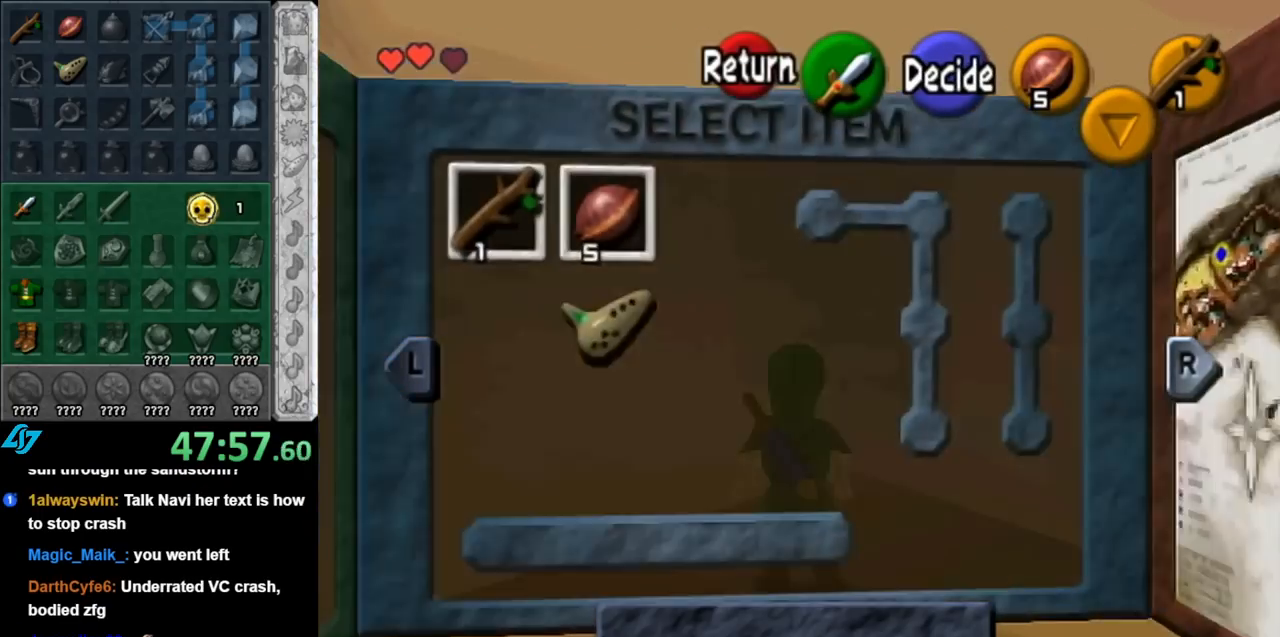
{"buttons": [], "left_stick": "center", "right_stick": "center", "events": [[67, "R1", "down"], [250, "R1", "up"]]}
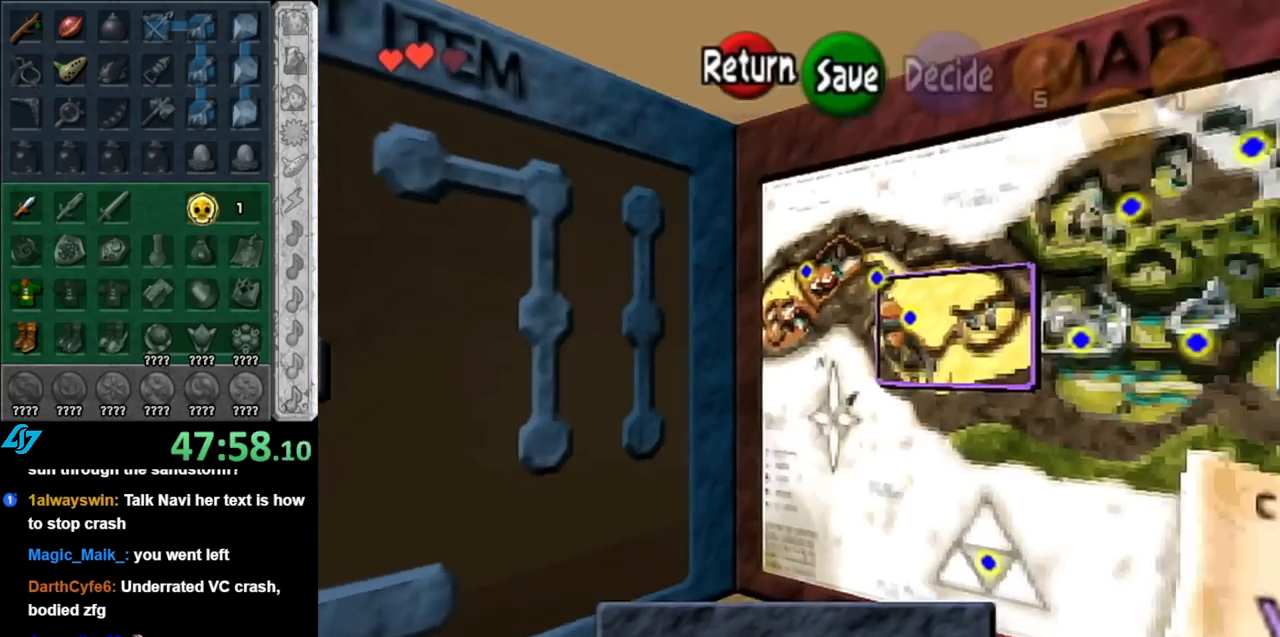
{"buttons": [], "left_stick": "right", "right_stick": "center", "events": [[117, "left_stick", "right"]]}
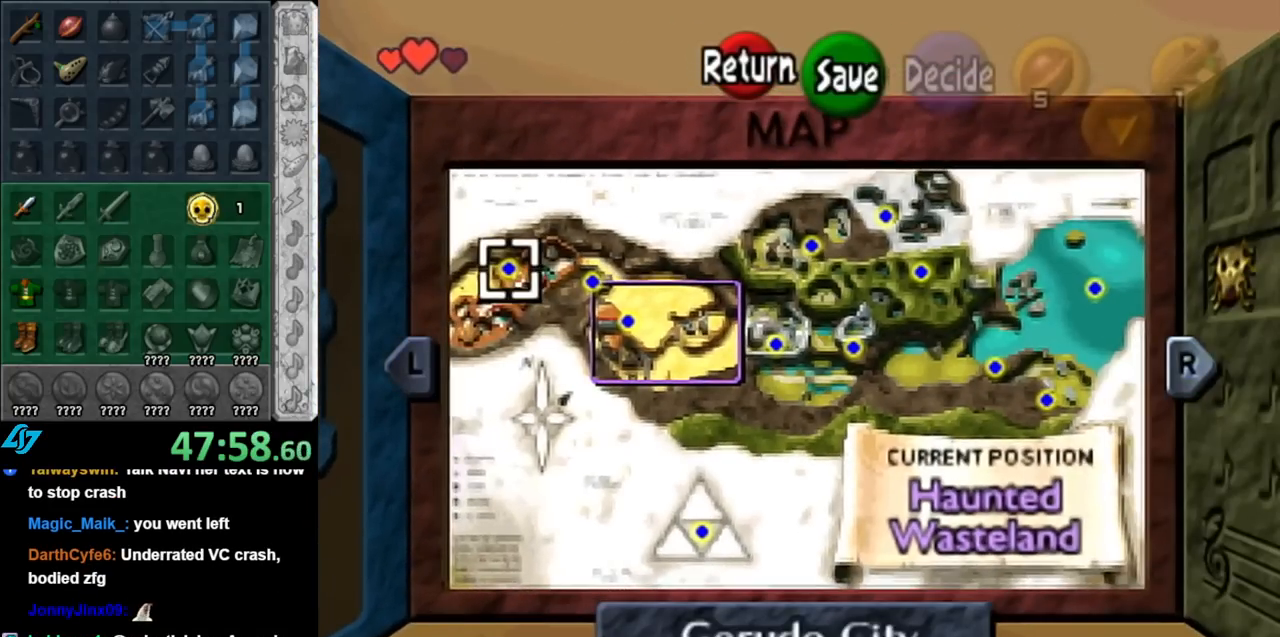
{"buttons": [], "left_stick": "center", "right_stick": "center", "events": [[33, "left_stick", "center"], [283, "left_stick", "right"], [467, "left_stick", "center"]]}
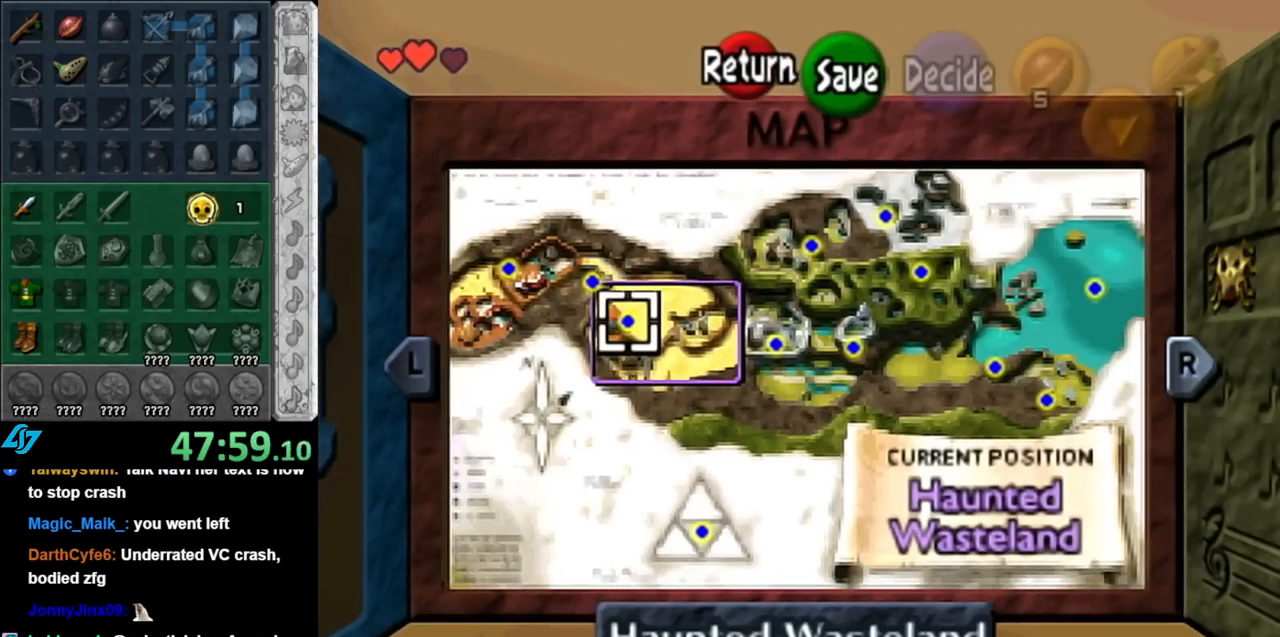
{"buttons": [], "left_stick": "center", "right_stick": "center", "events": []}
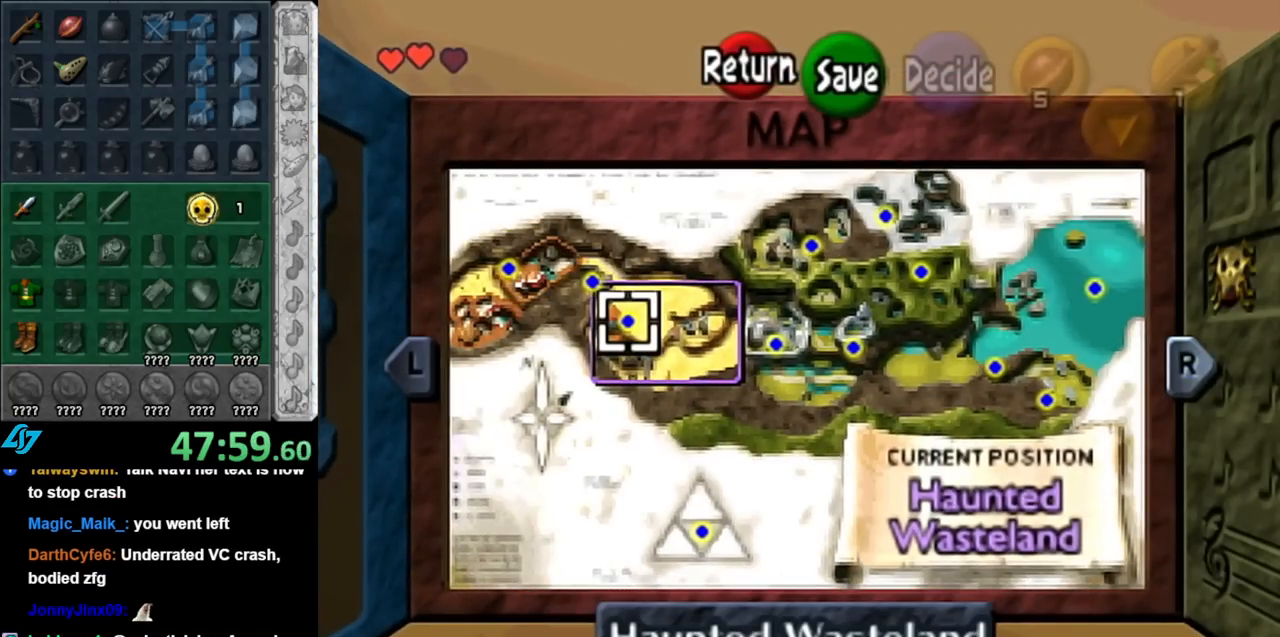
{"buttons": [], "left_stick": "center", "right_stick": "center", "events": []}
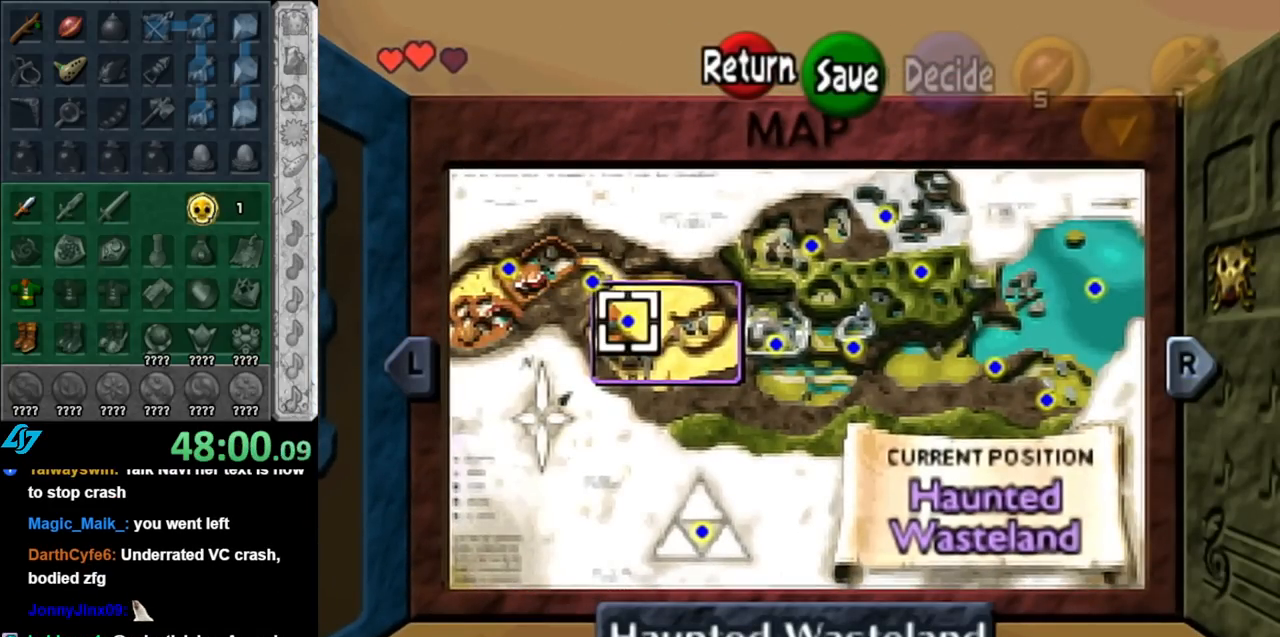
{"buttons": [], "left_stick": "center", "right_stick": "center", "events": [[67, "left_stick", "right"], [217, "left_stick", "center"], [283, "left_stick", "left"], [500, "left_stick", "center"]]}
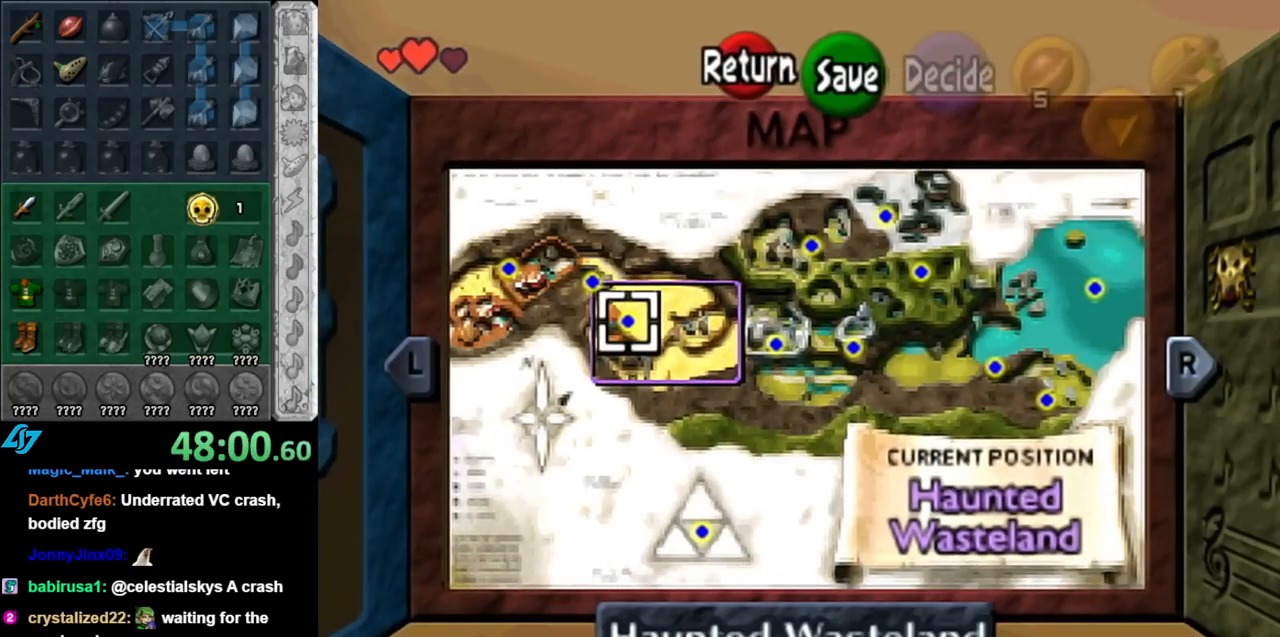
{"buttons": [], "left_stick": "center", "right_stick": "center", "events": [[317, "START", "down"], [467, "START", "up"]]}
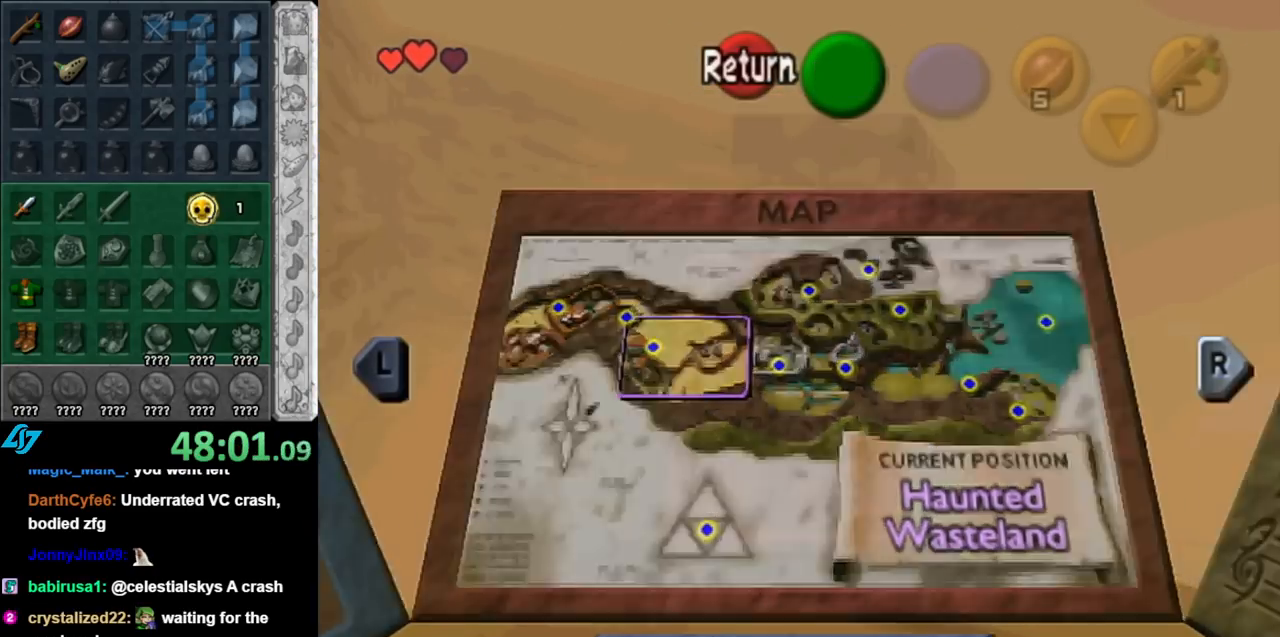
{"buttons": [], "left_stick": "up", "right_stick": "center", "events": [[100, "left_stick", "up"]]}
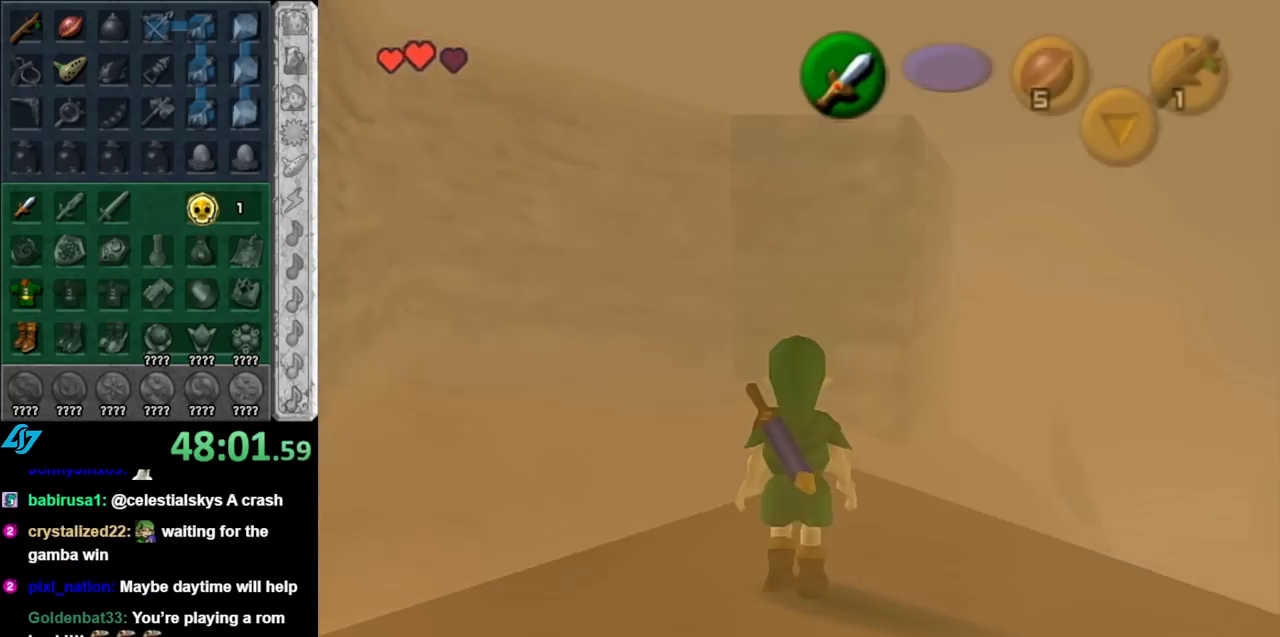
{"buttons": ["A"], "left_stick": "up", "right_stick": "center", "events": [[150, "A", "down"]]}
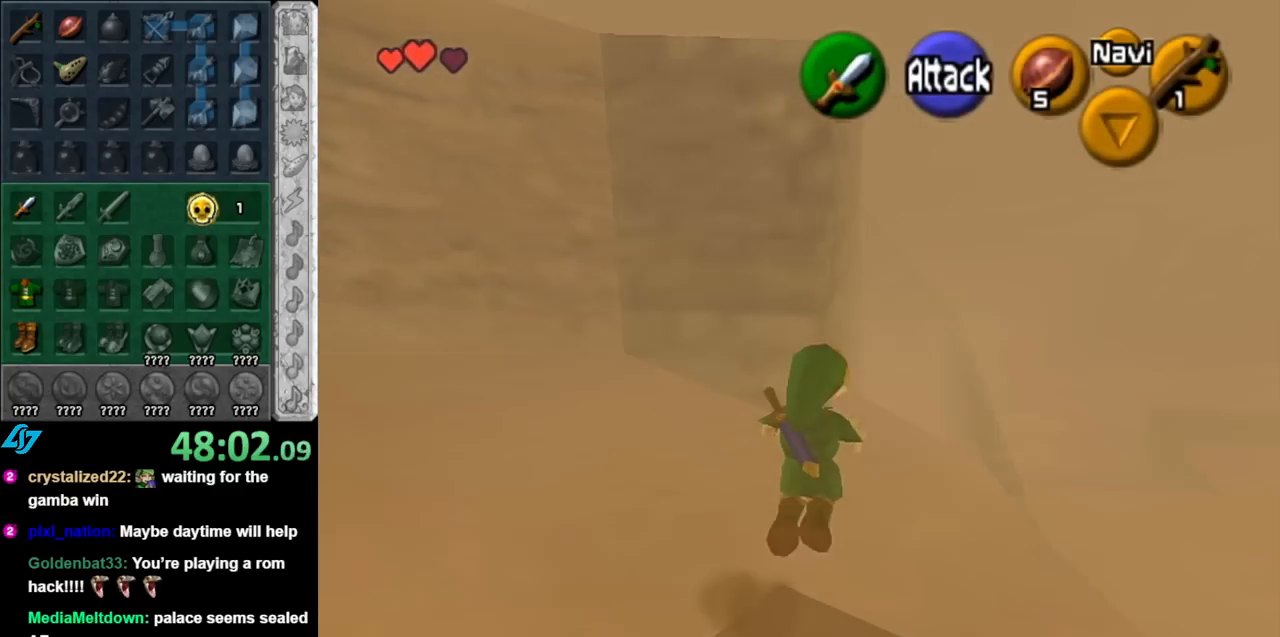
{"buttons": [], "left_stick": "up", "right_stick": "center", "events": [[250, "A", "up"]]}
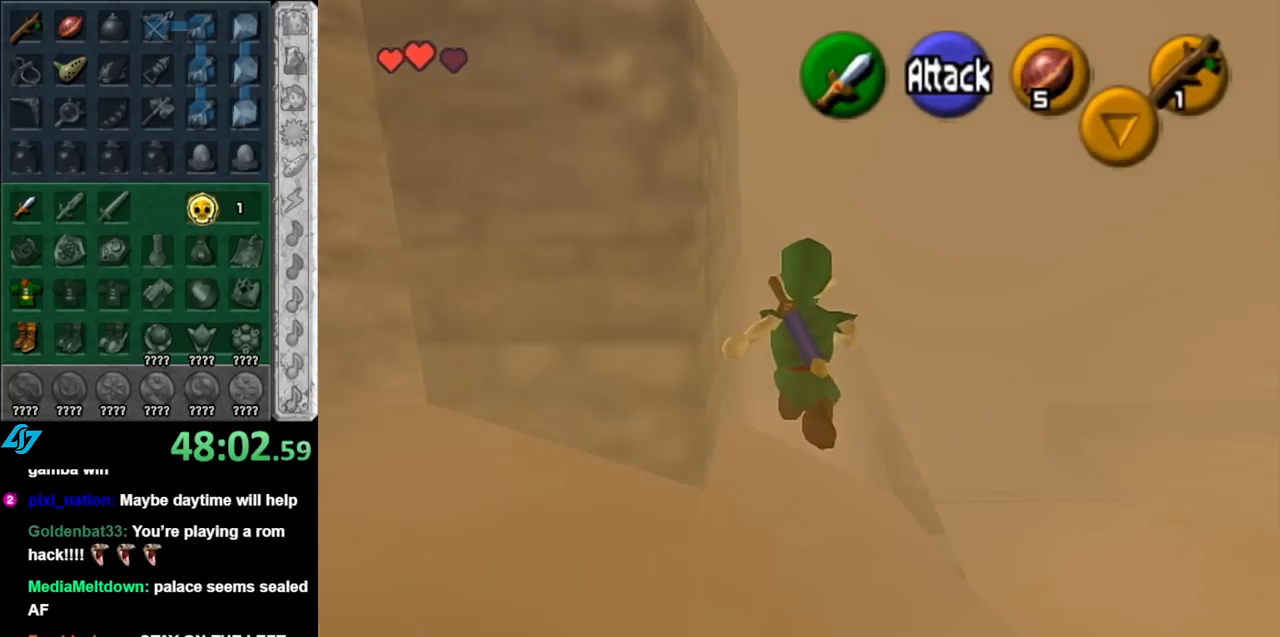
{"buttons": ["A"], "left_stick": "up", "right_stick": "center", "events": [[217, "A", "down"], [333, "A", "up"], [433, "A", "down"]]}
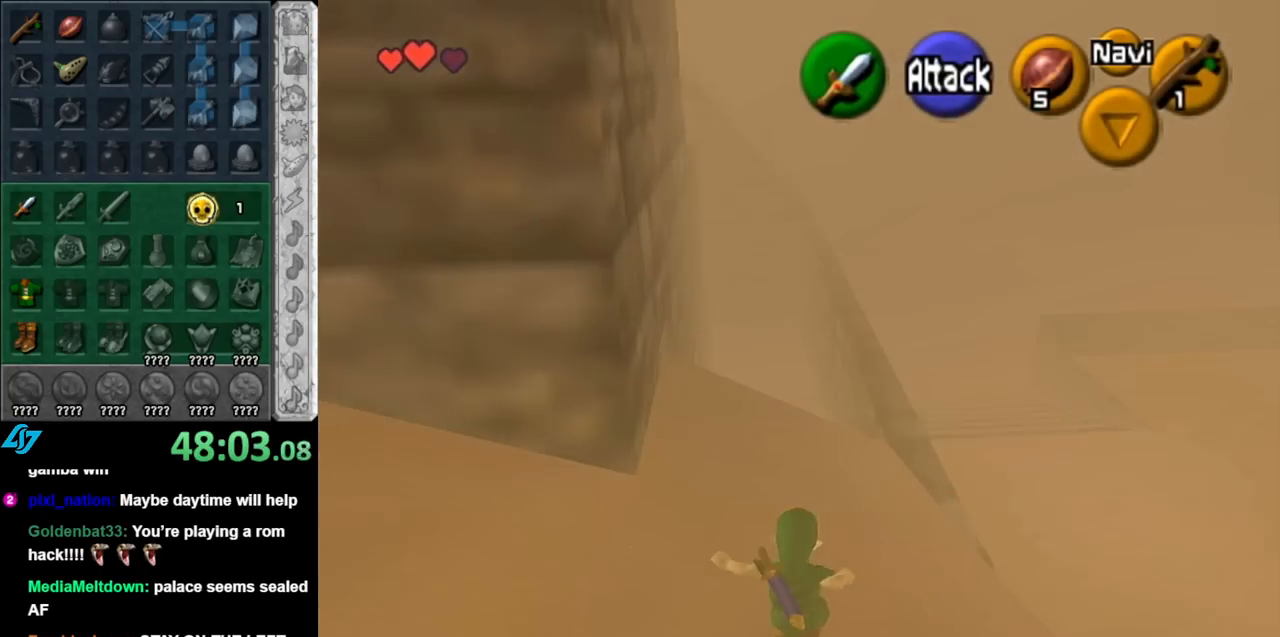
{"buttons": [], "left_stick": "right", "right_stick": "center", "events": [[67, "A", "up"], [117, "left_stick", "center"], [433, "left_stick", "right"]]}